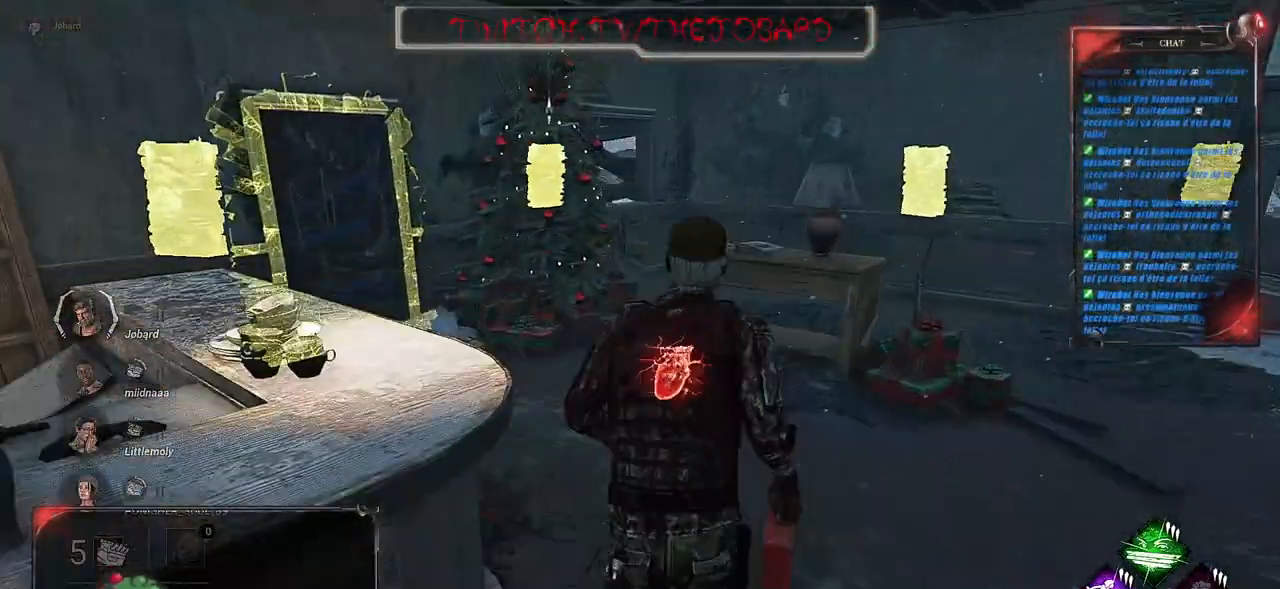
Gameplay with keyboard and mouse; each line is a JSON object with the keys and mouse buttons held at the frame after it. "events" lists presses ("down") and releases ("up") of "a", "ctrl", "d", "e", "f", "q", "r", "s", "shift", "space", "tab", "z", "mouse_left", "mouse_wheel", "mouse_right", "mouse_mb4" and "mouse_mb5" between this image and that frame as [ms after this image, input, new state], when the widget could be followed in between. "mouse_left", "mouse_wheel", "mouse_right", "mouse_mb4", "mouse_mb5" = the "left", "wheel", "right", "mb4", "mb5" buttons of the "mouse" list. No other keys are recorded. "wheel" means that the mouse wheel is clicked or scrolled. Mouse movement is not recorded.
{"keys": ["d", "shift"], "mouse": [], "events": [[350, "d", "down"], [500, "z", "up"]]}
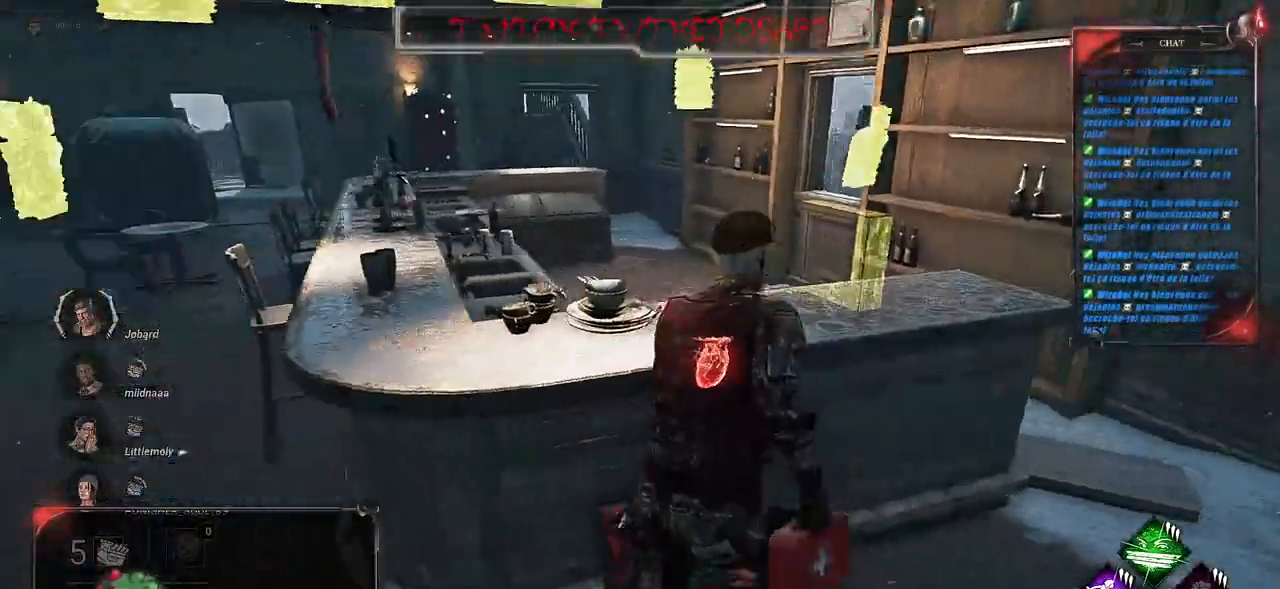
{"keys": ["d", "shift"], "mouse": [], "events": [[350, "s", "down"], [450, "s", "up"]]}
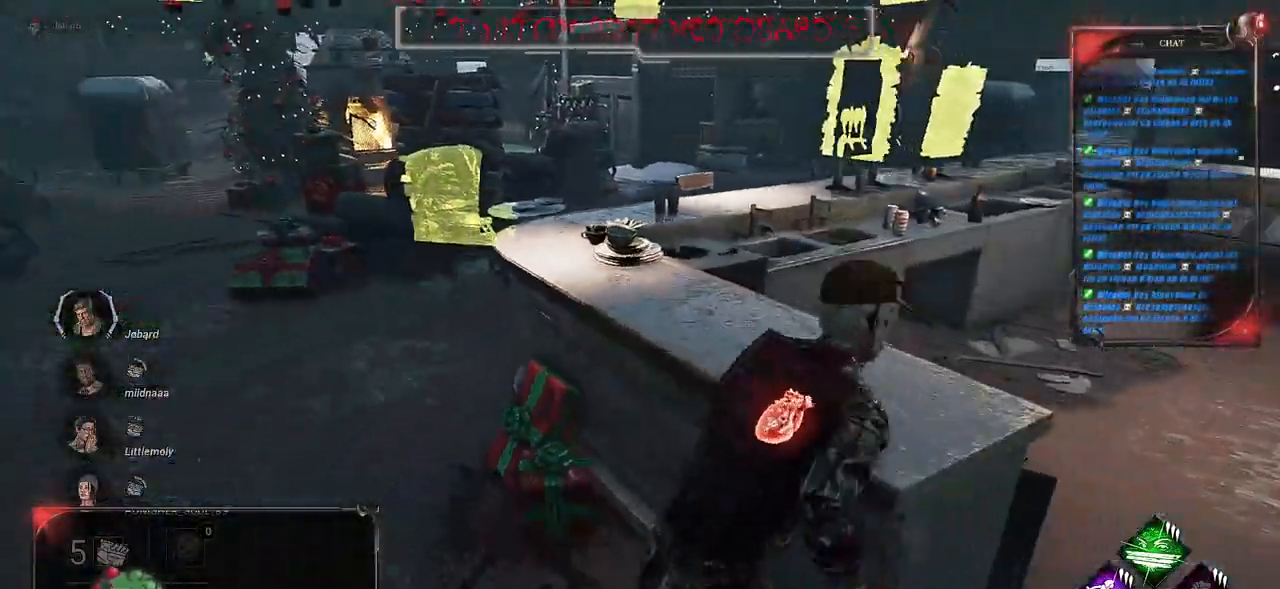
{"keys": ["d", "shift", "z"], "mouse": [], "events": [[233, "z", "down"]]}
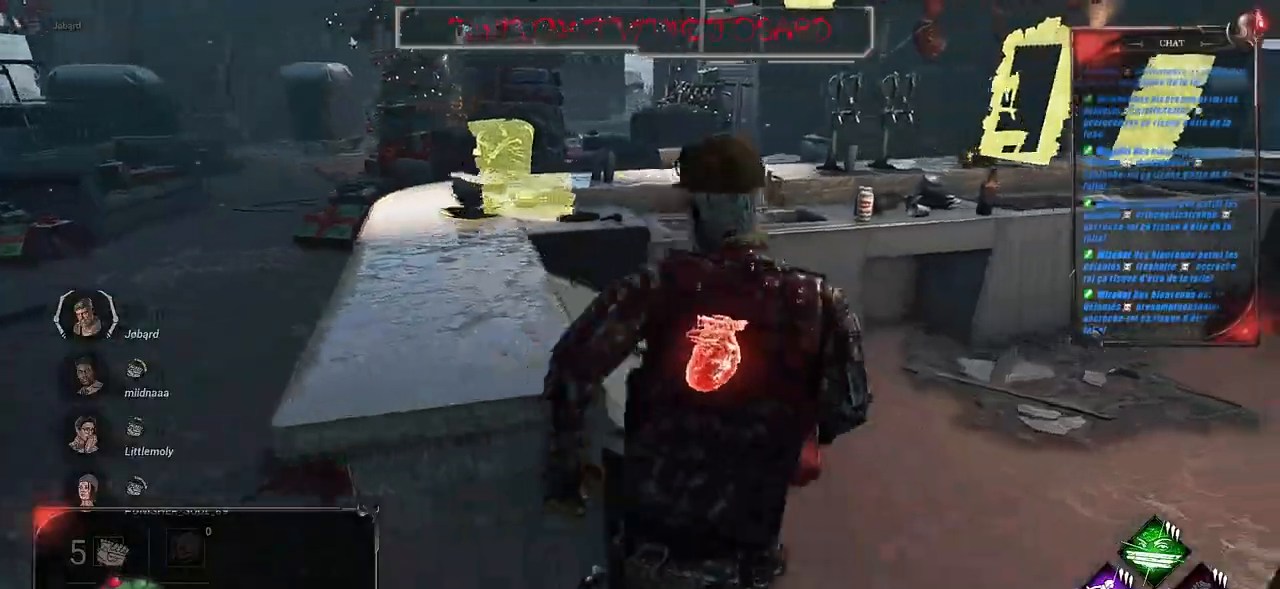
{"keys": ["shift", "z"], "mouse": [], "events": [[233, "z", "up"], [317, "z", "down"], [350, "d", "up"]]}